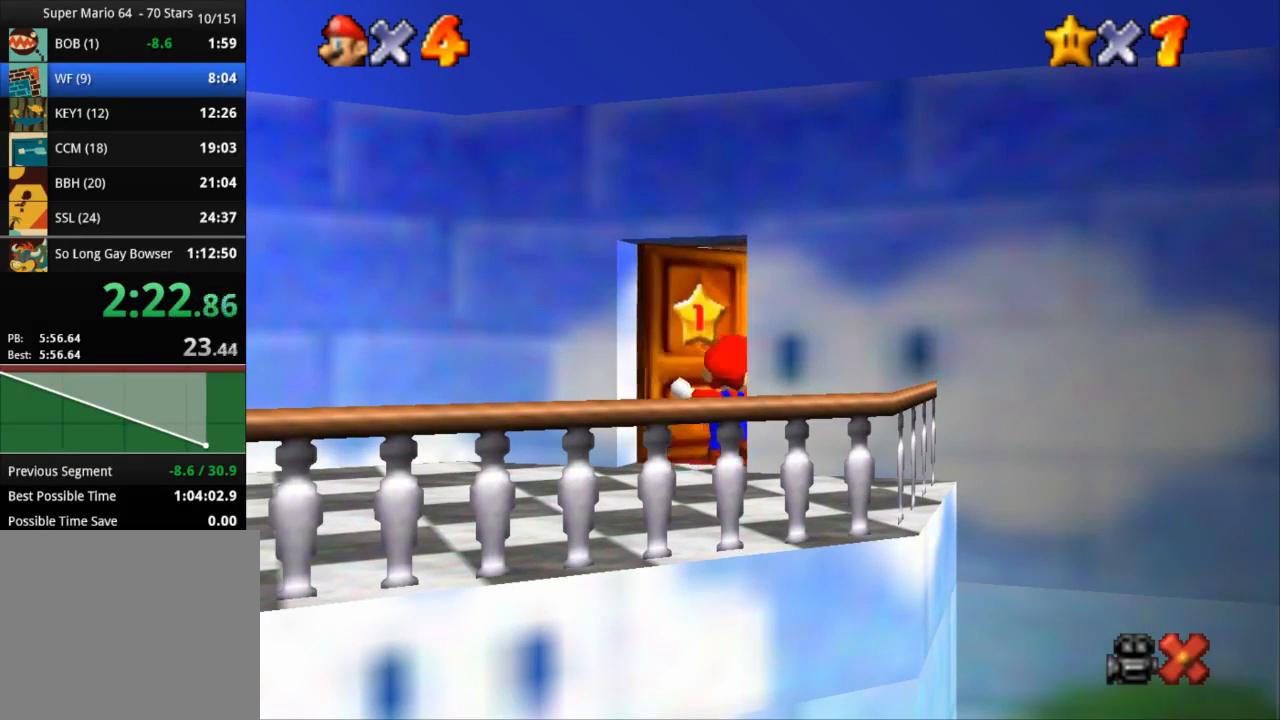
Gameplay with a controller (PlayStation layout); each line is a JSON object with the inputs held at the frame after it. "events" lists button and stick changes between this image and that frame as [ms after this image, input, new state], when the widget could be followed in between. Not read: R3.
{"buttons": [], "left_stick": "up", "right_stick": "center", "events": []}
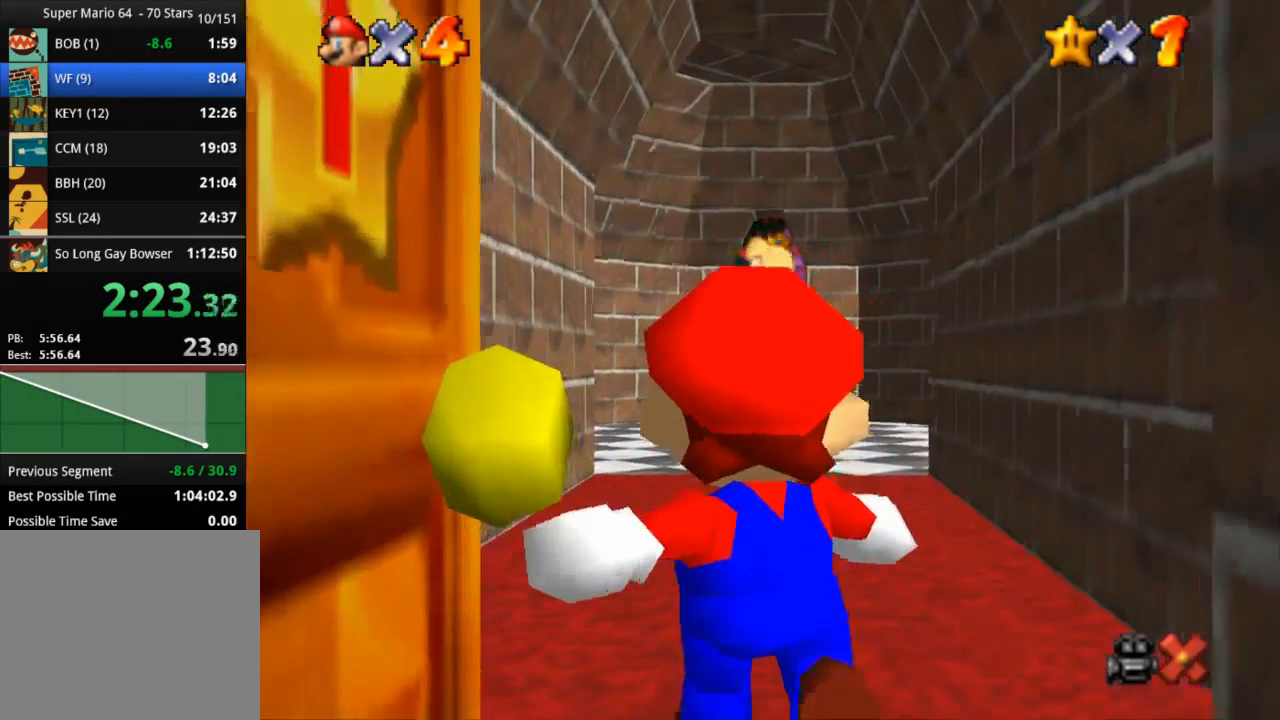
{"buttons": [], "left_stick": "up", "right_stick": "center", "events": []}
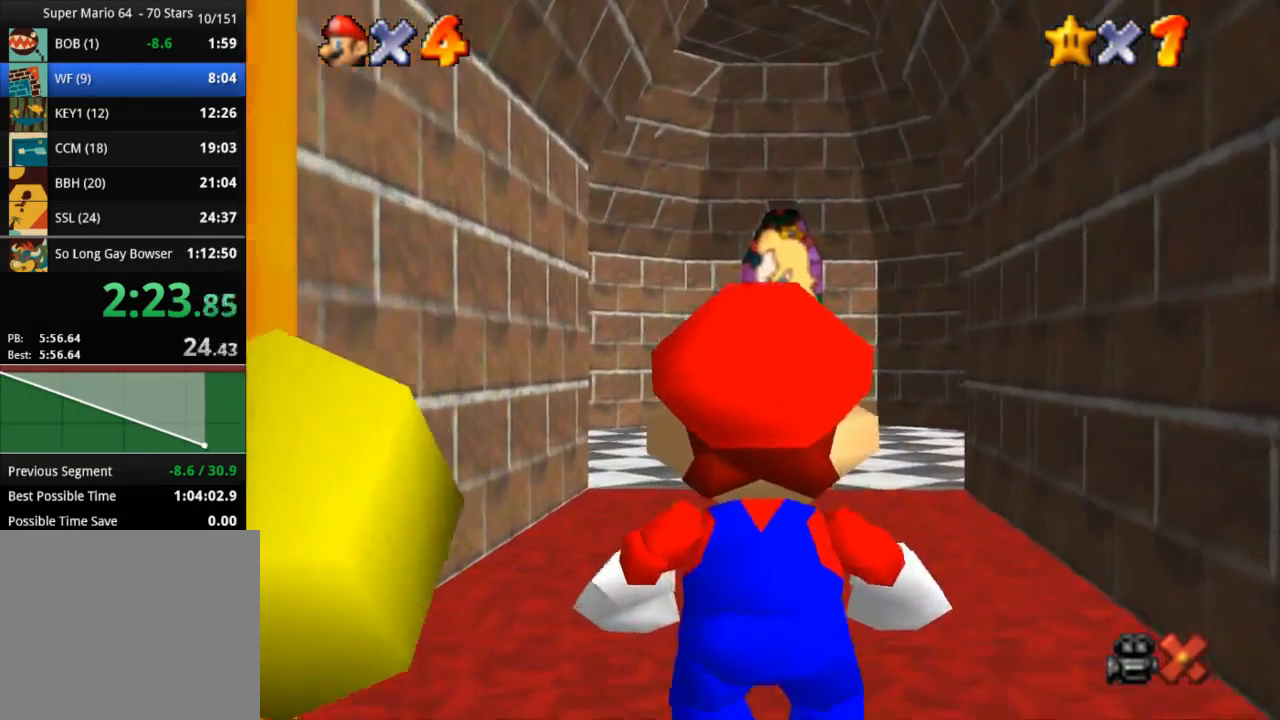
{"buttons": [], "left_stick": "up", "right_stick": "center", "events": [[283, "CROSS", "down"], [400, "CROSS", "up"]]}
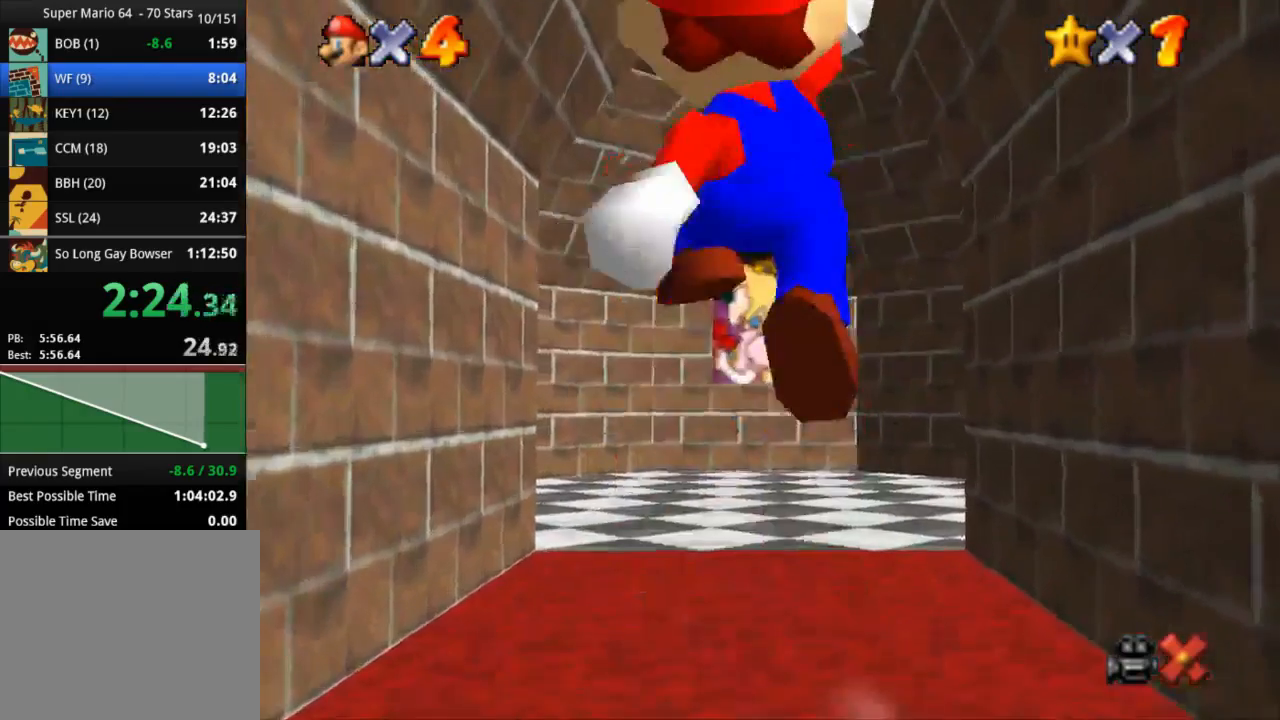
{"buttons": [], "left_stick": "up", "right_stick": "center", "events": [[217, "SQUARE", "down"], [267, "SQUARE", "up"]]}
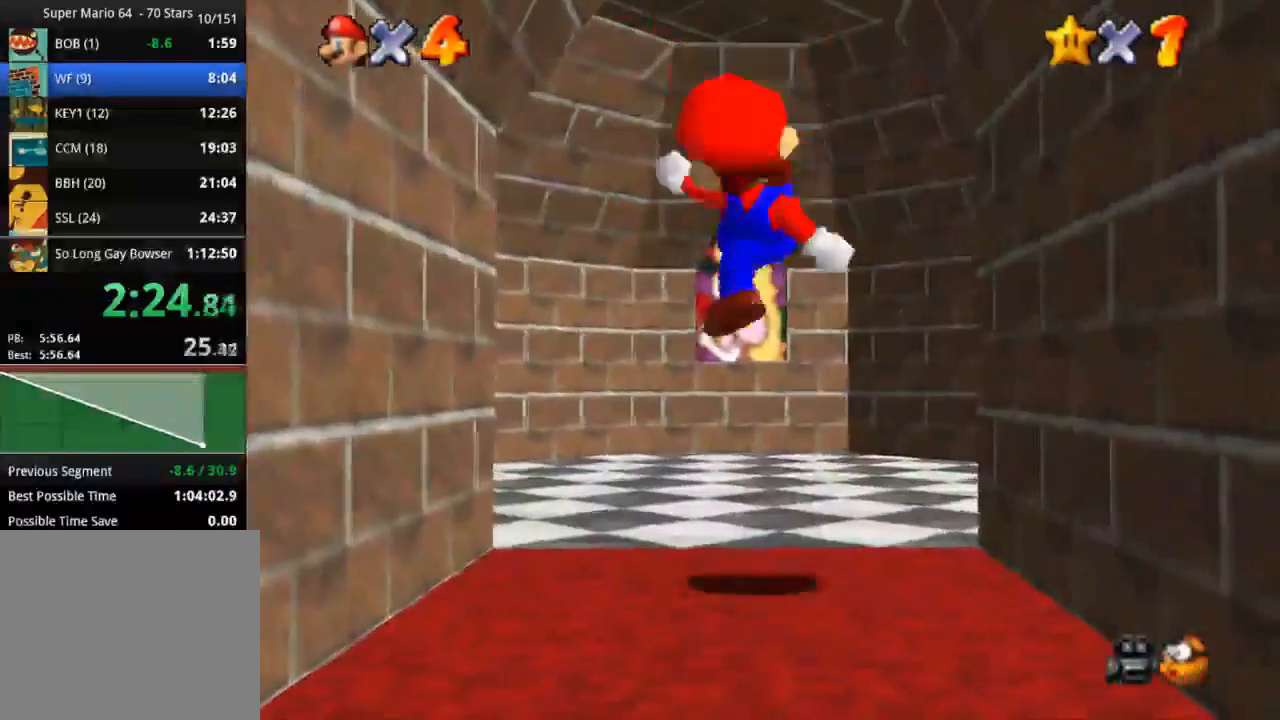
{"buttons": ["R1", "R2"], "left_stick": "up-right", "right_stick": "center", "events": [[300, "left_stick", "up-right"], [450, "R1", "down"], [450, "R2", "down"]]}
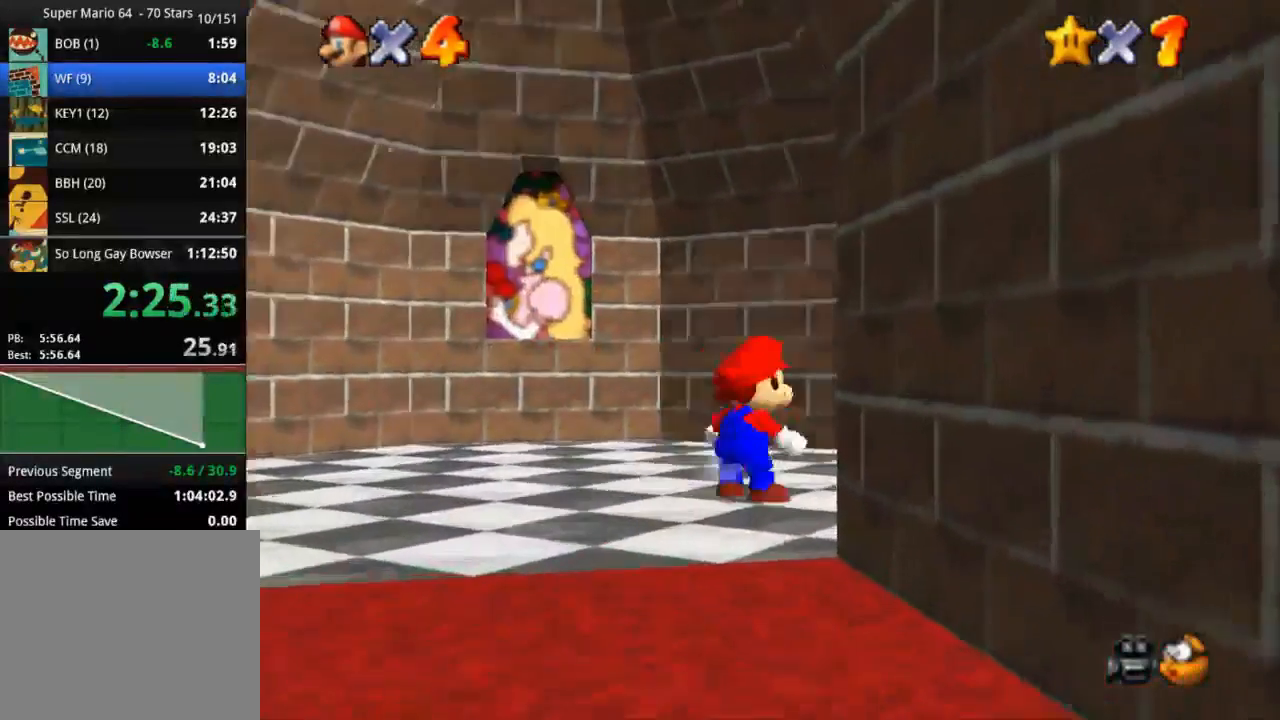
{"buttons": ["CROSS", "R1"], "left_stick": "up-right", "right_stick": "center", "events": [[33, "CROSS", "down"], [150, "R2", "up"]]}
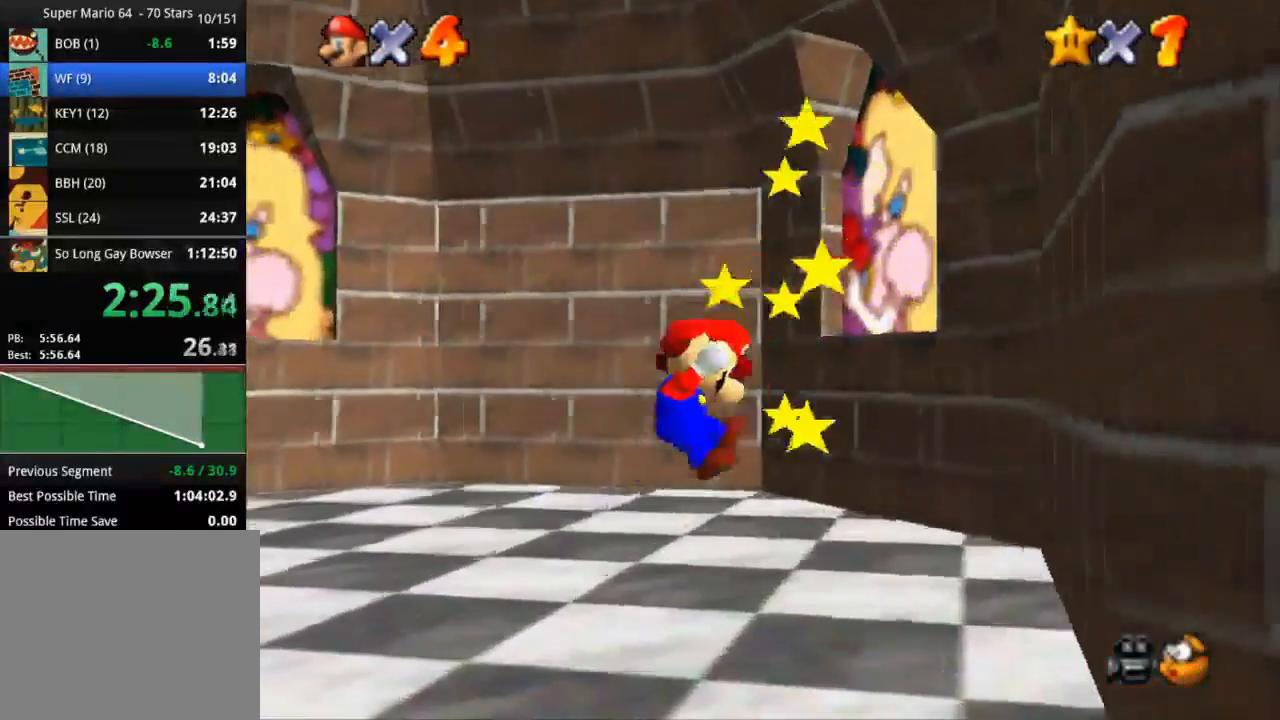
{"buttons": [], "left_stick": "down-right", "right_stick": "center", "events": [[100, "CROSS", "up"], [233, "R1", "up"], [266, "left_stick", "center"], [467, "left_stick", "down-right"]]}
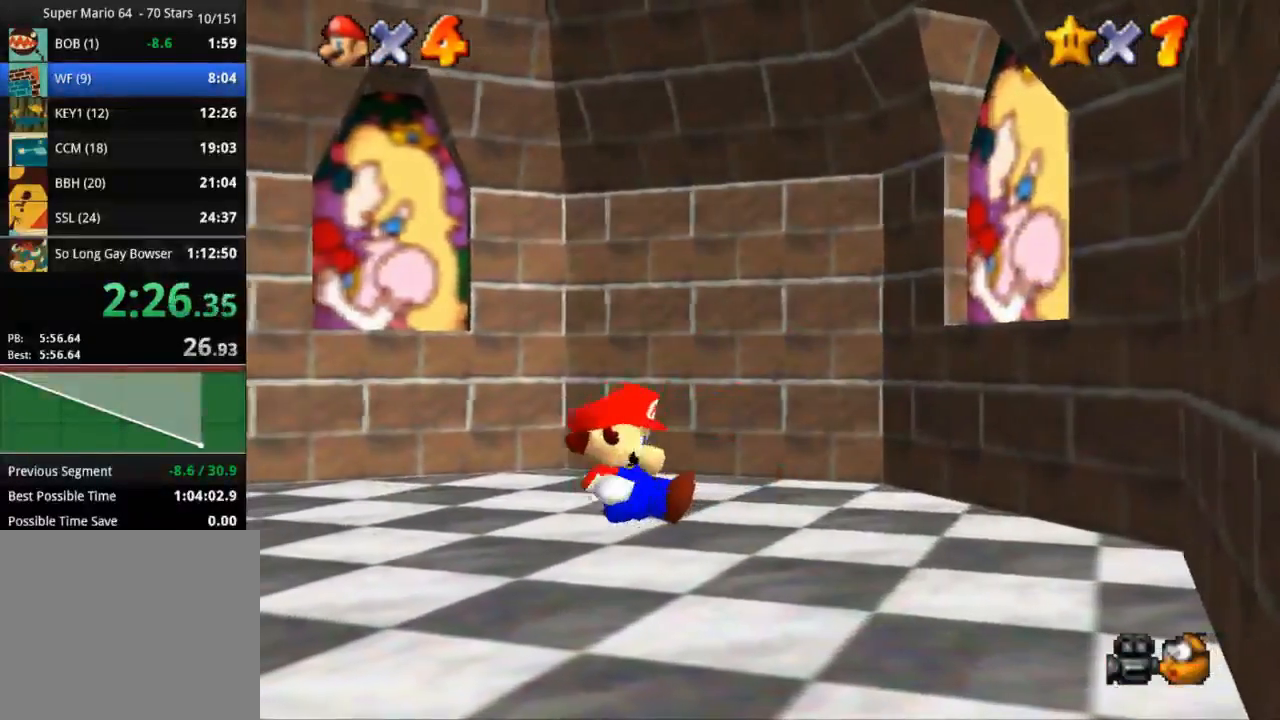
{"buttons": [], "left_stick": "down-right", "right_stick": "center", "events": []}
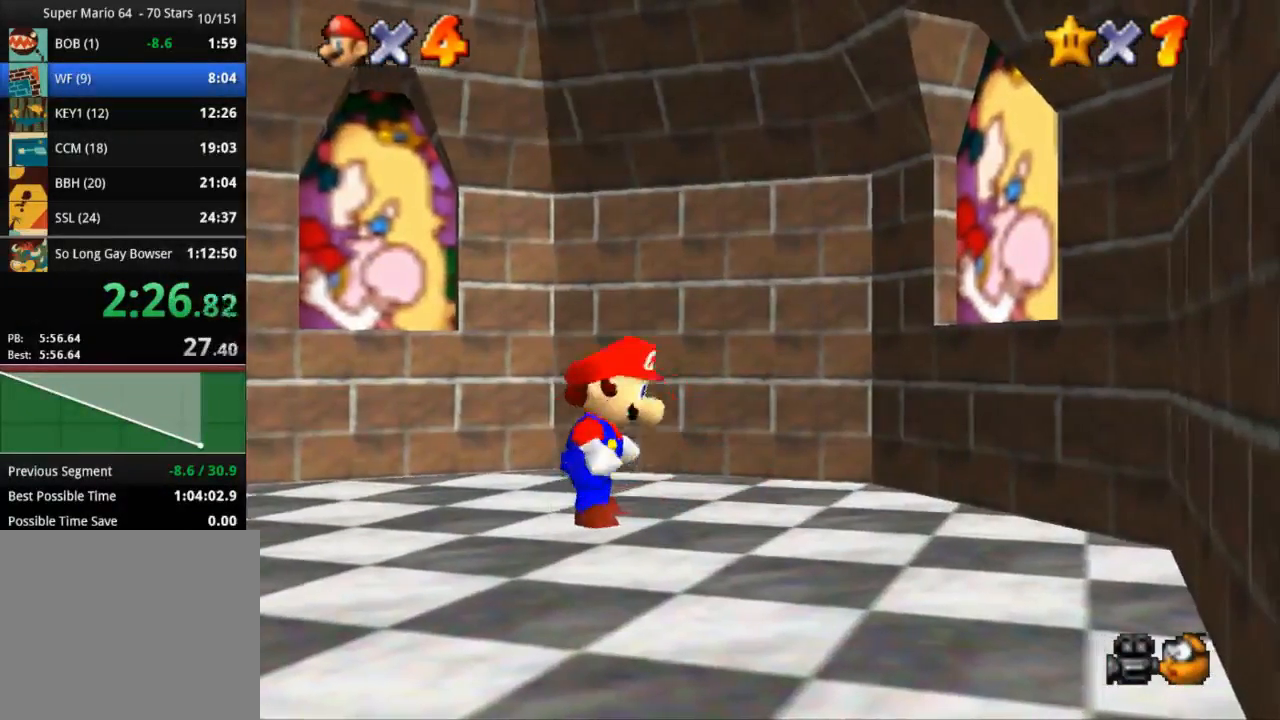
{"buttons": [], "left_stick": "down-right", "right_stick": "center", "events": []}
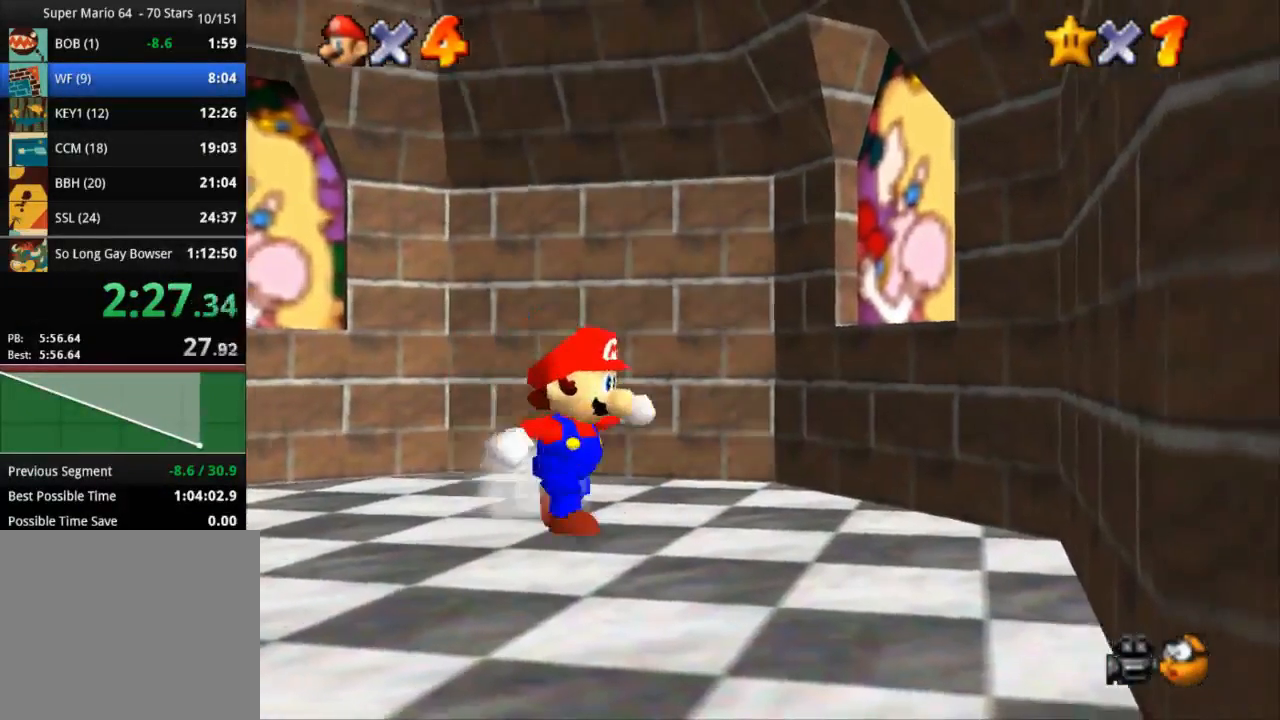
{"buttons": ["CROSS"], "left_stick": "up-right", "right_stick": "center", "events": [[217, "left_stick", "up-right"], [367, "CROSS", "down"]]}
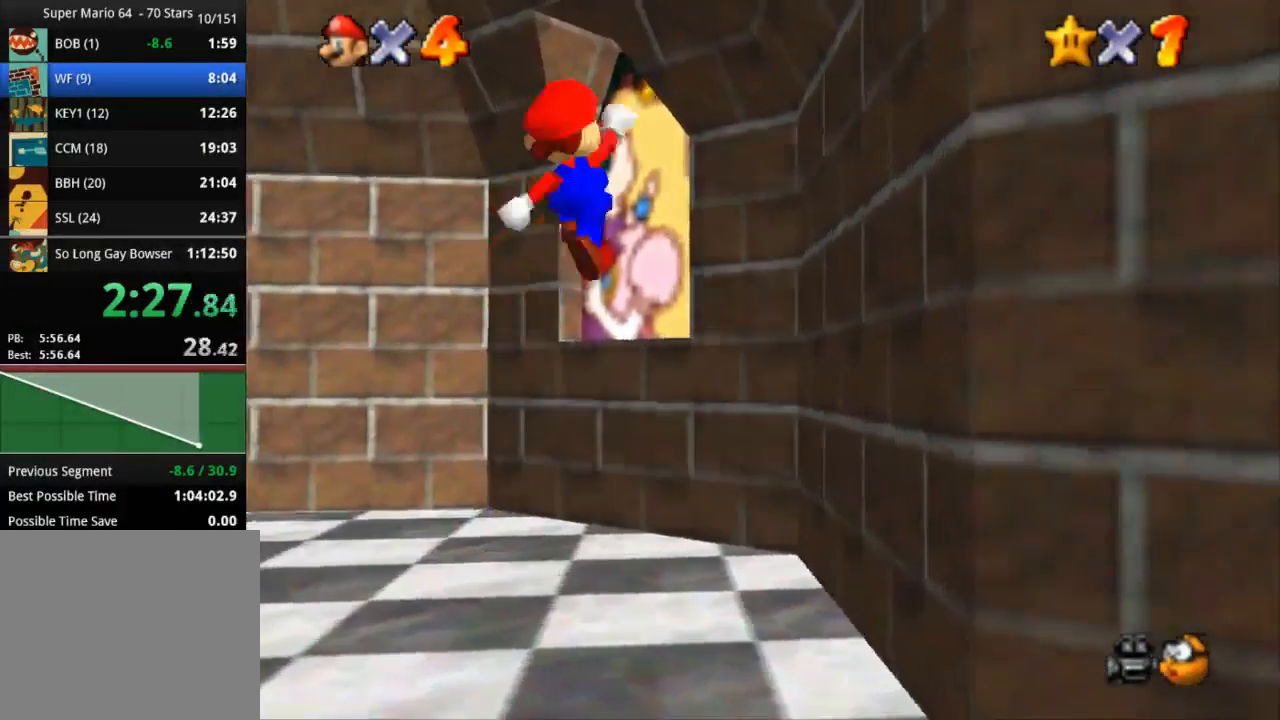
{"buttons": [], "left_stick": "up", "right_stick": "center", "events": [[434, "CROSS", "up"], [467, "left_stick", "up"]]}
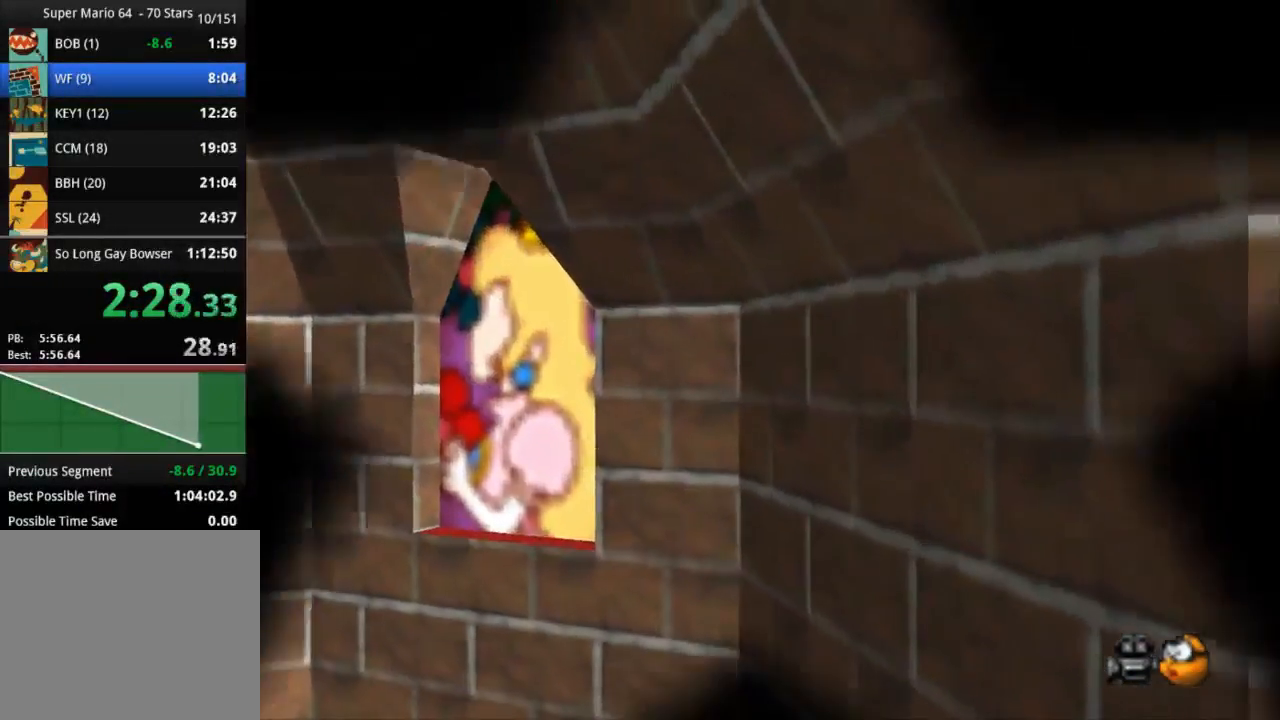
{"buttons": [], "left_stick": "up", "right_stick": "center", "events": [[201, "left_stick", "center"], [401, "left_stick", "up"]]}
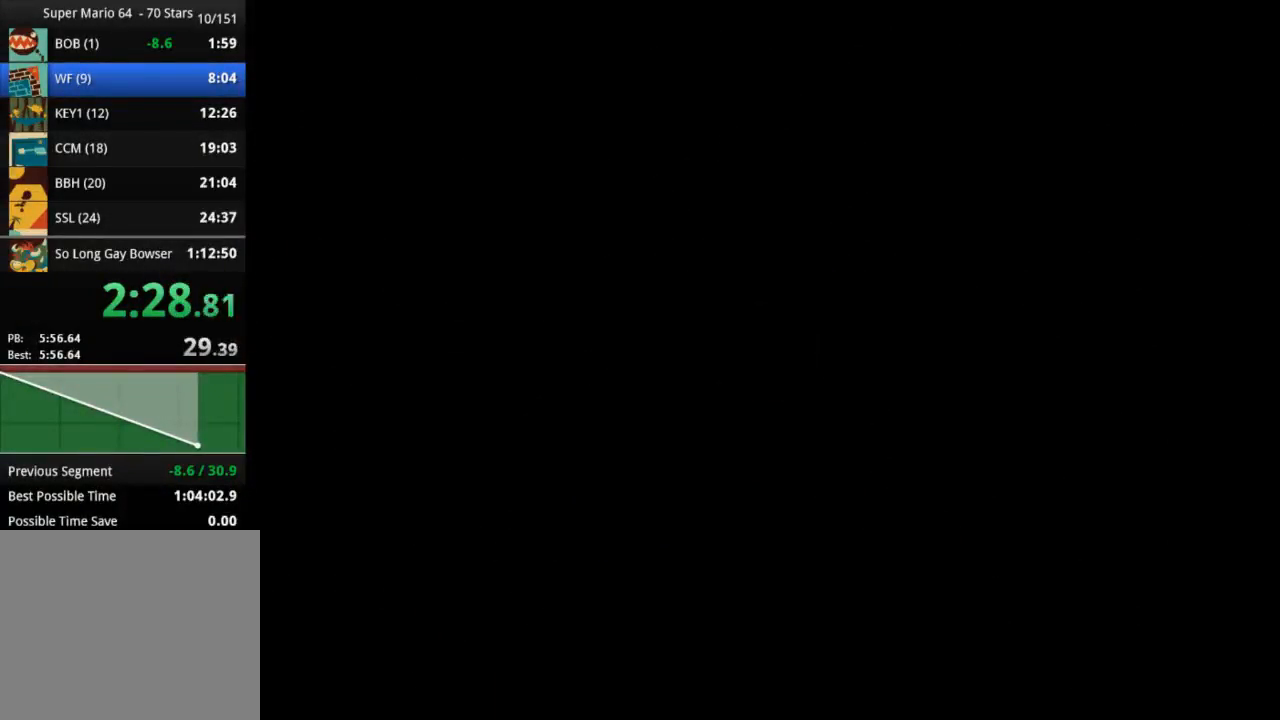
{"buttons": [], "left_stick": "up", "right_stick": "center", "events": []}
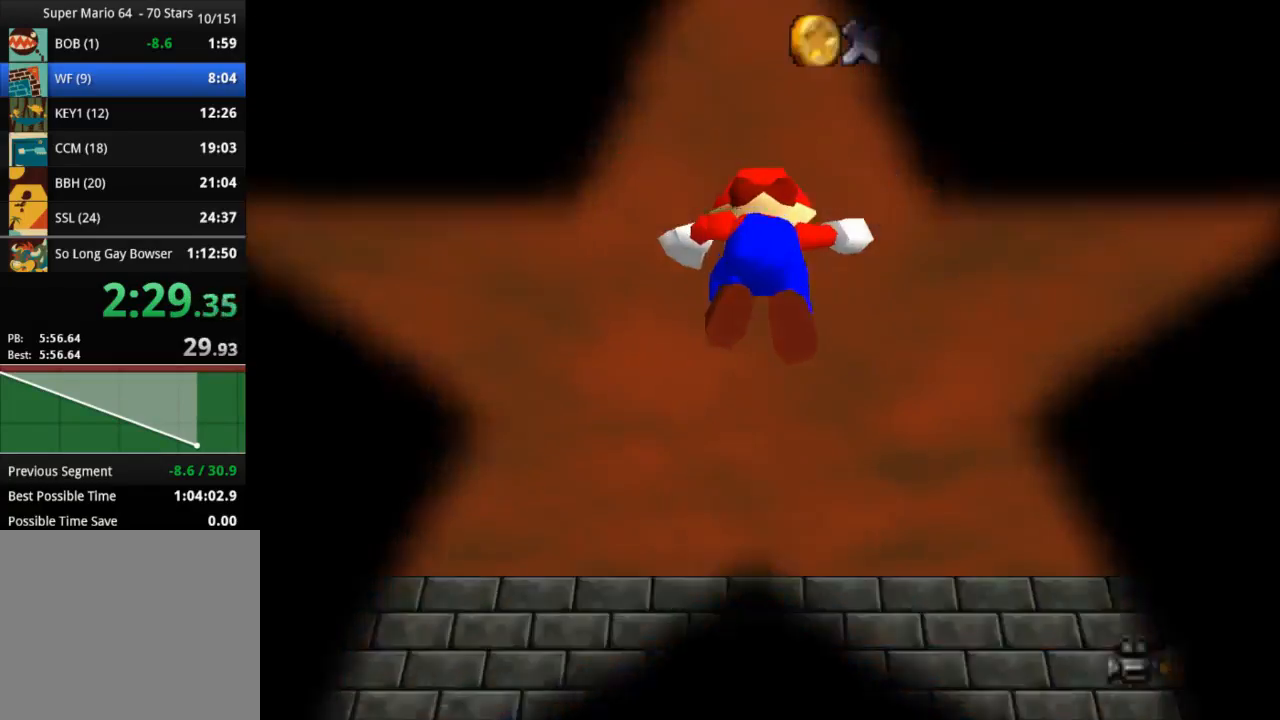
{"buttons": [], "left_stick": "up", "right_stick": "center", "events": []}
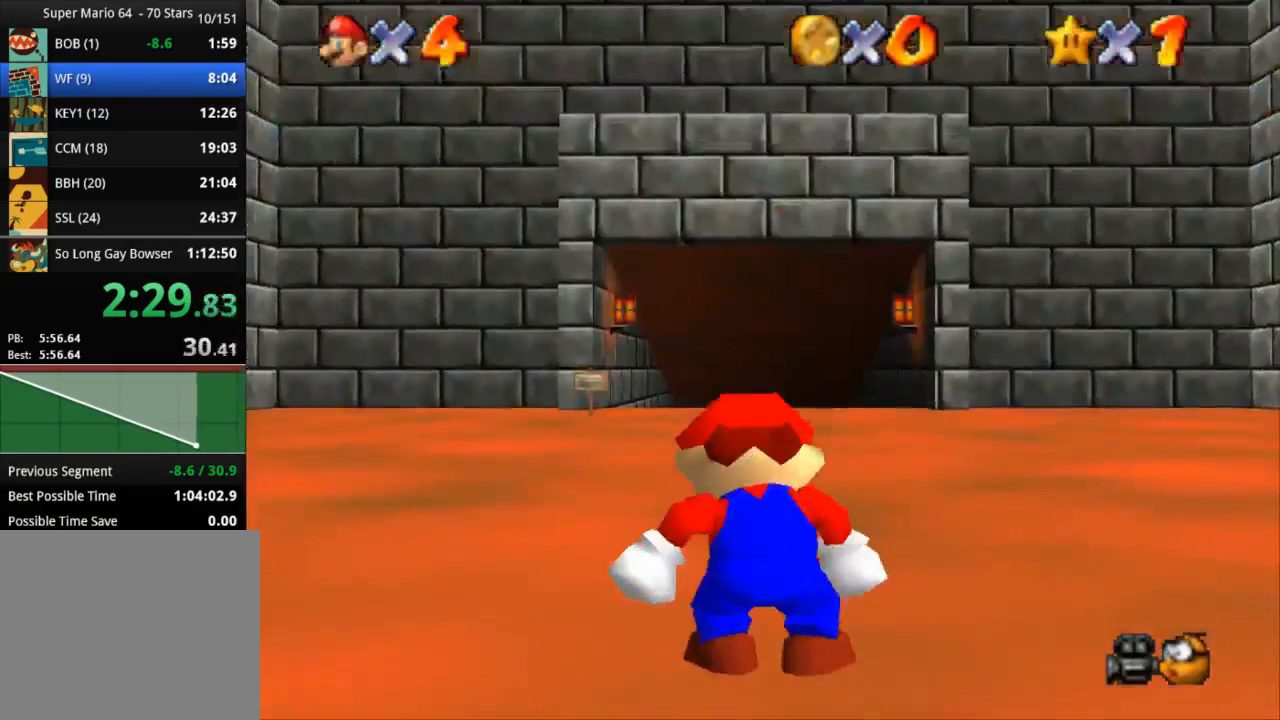
{"buttons": ["CROSS", "R1"], "left_stick": "up", "right_stick": "center", "events": [[467, "R1", "down"], [500, "CROSS", "down"]]}
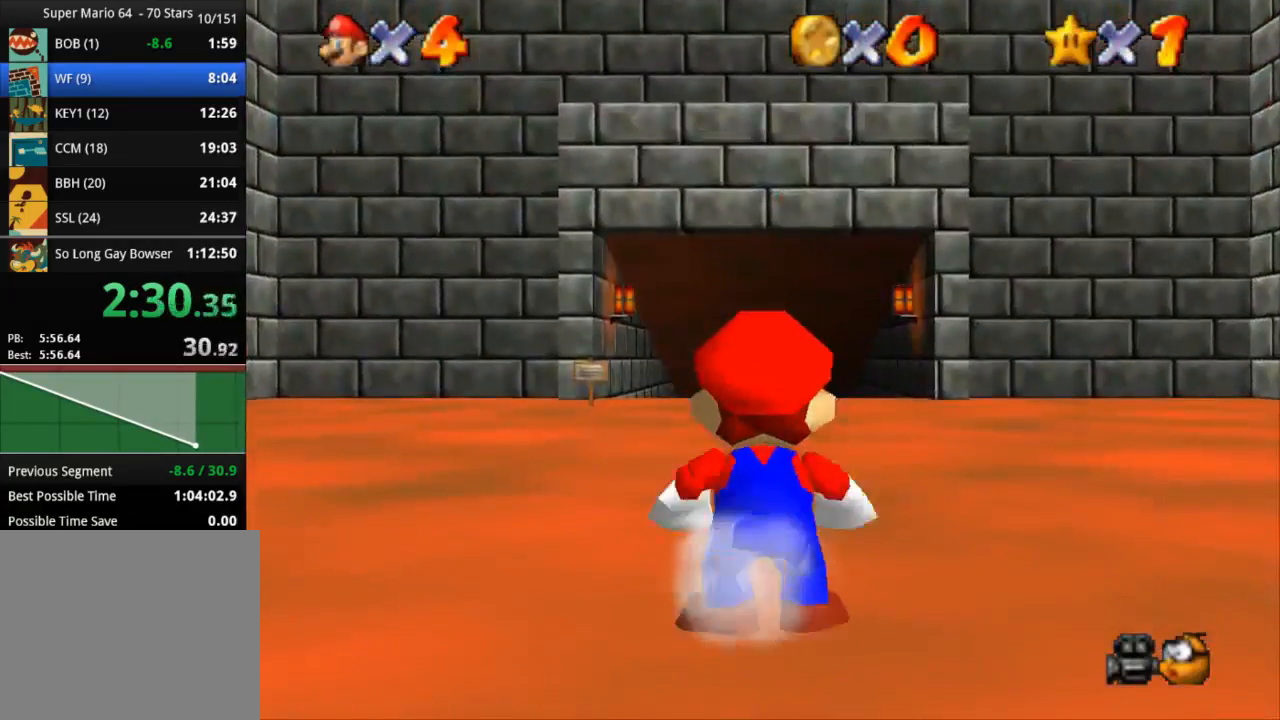
{"buttons": ["R1", "R2"], "left_stick": "up", "right_stick": "center", "events": [[401, "CROSS", "up"], [501, "R2", "down"]]}
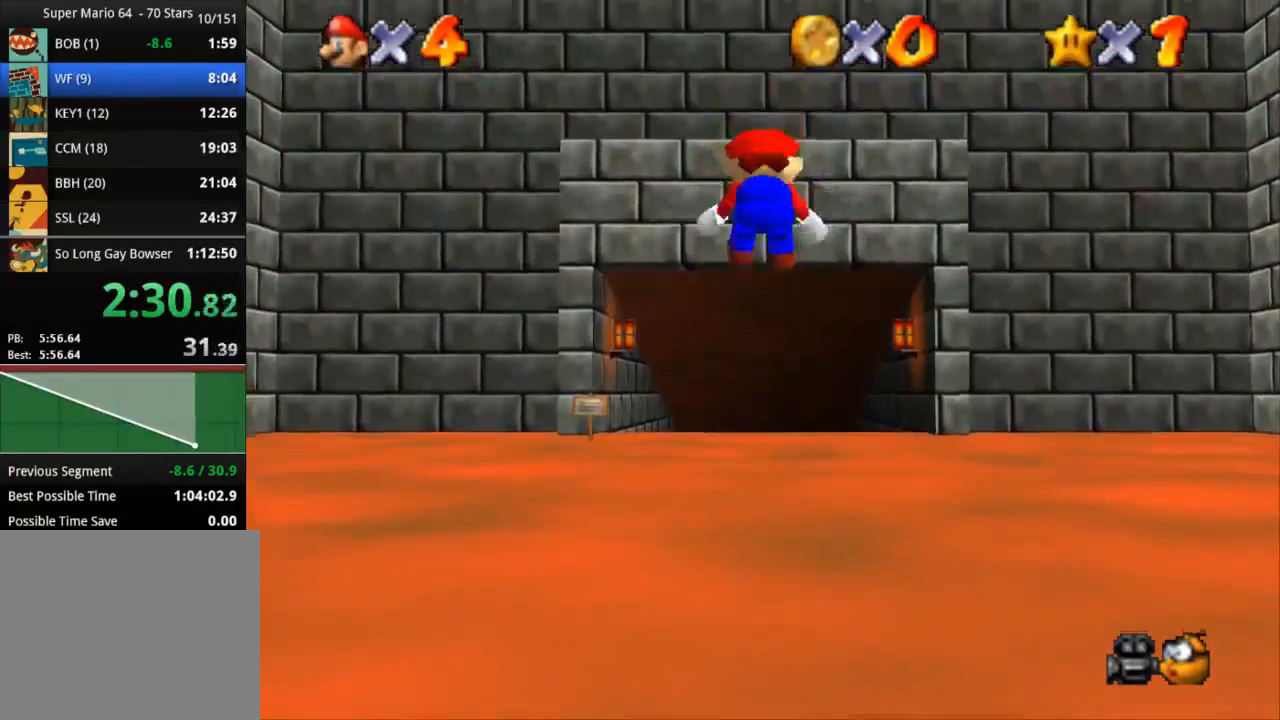
{"buttons": ["R1", "R2"], "left_stick": "up", "right_stick": "center", "events": []}
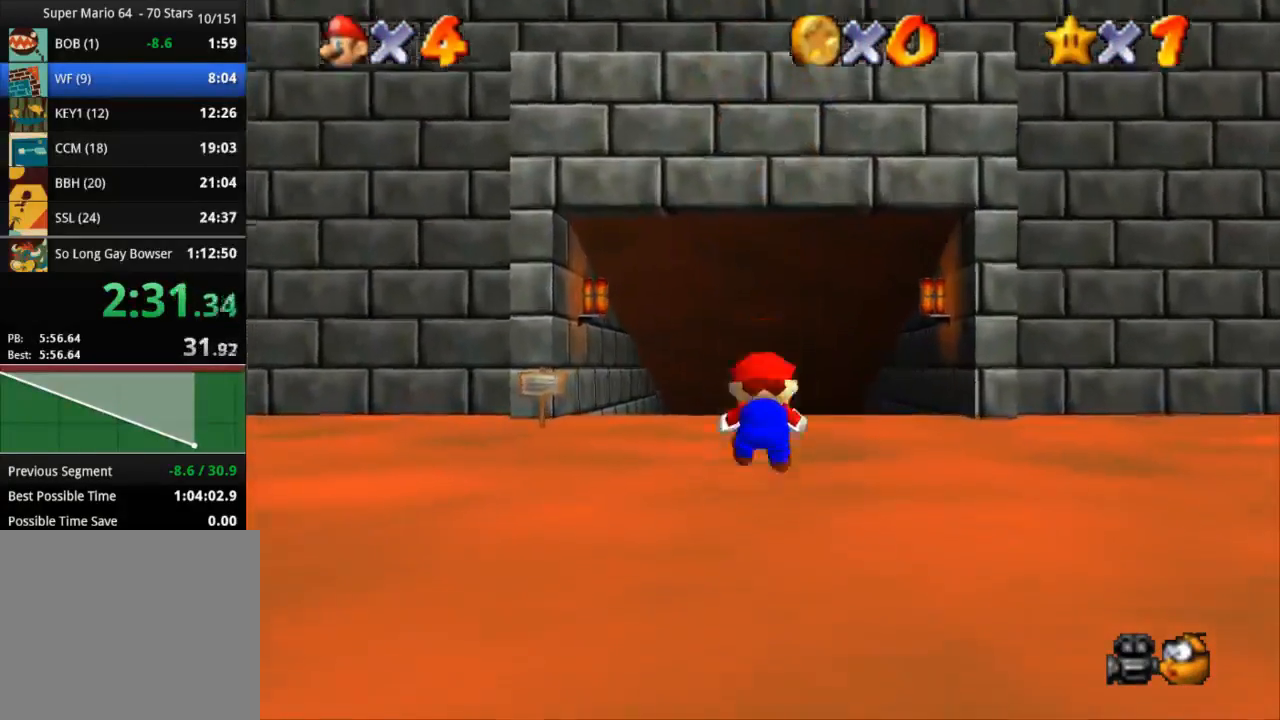
{"buttons": ["CROSS", "R1"], "left_stick": "up", "right_stick": "center", "events": [[117, "CROSS", "down"], [251, "R2", "up"]]}
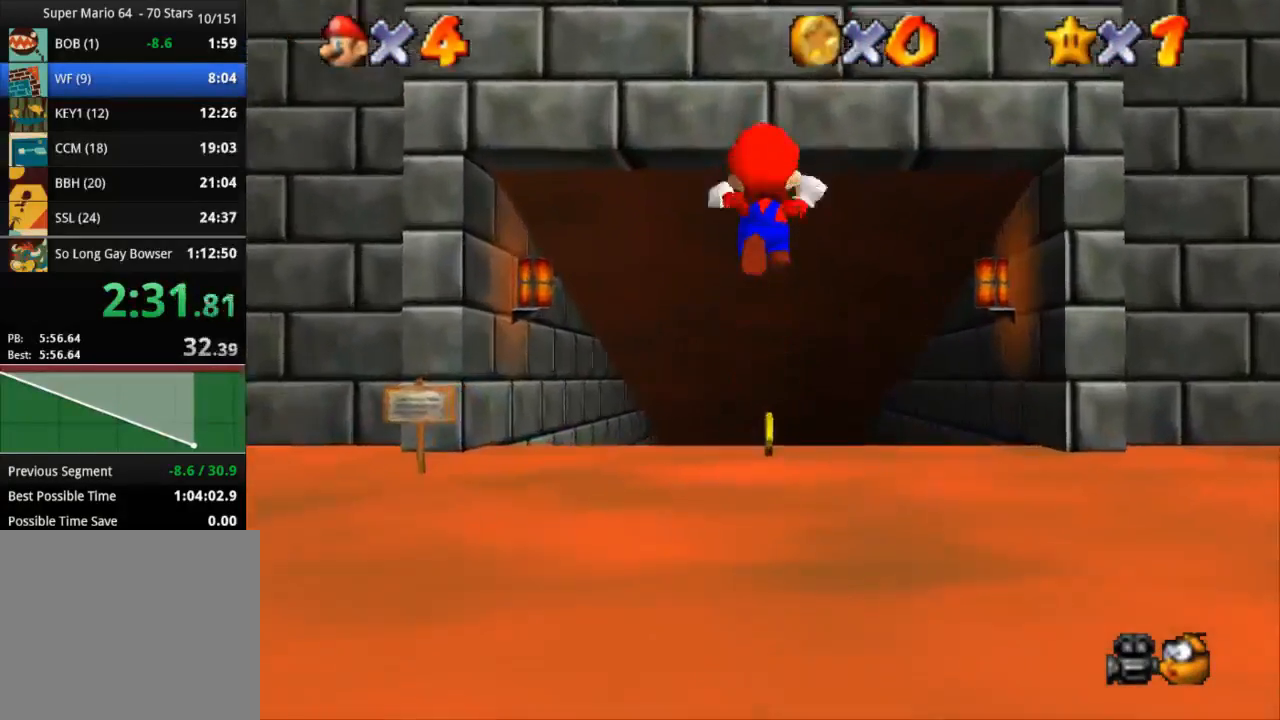
{"buttons": ["CROSS", "R1"], "left_stick": "up", "right_stick": "center", "events": []}
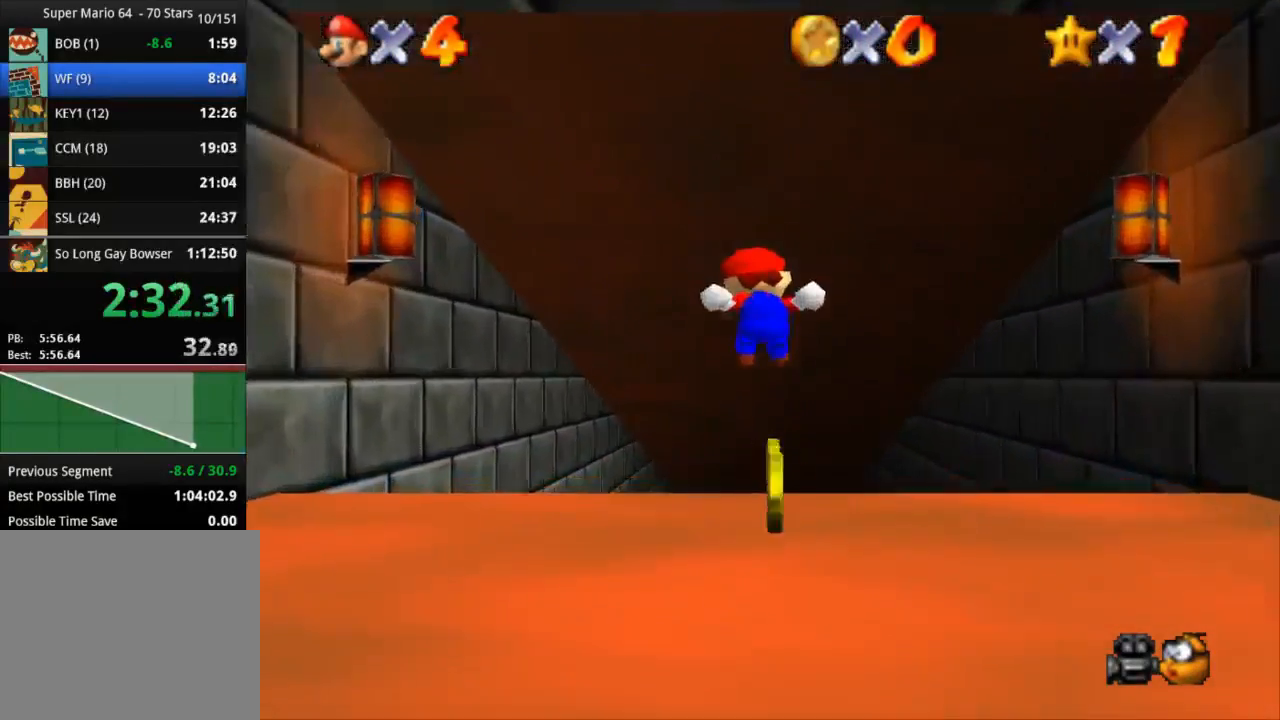
{"buttons": ["CROSS", "R1"], "left_stick": "up", "right_stick": "center", "events": []}
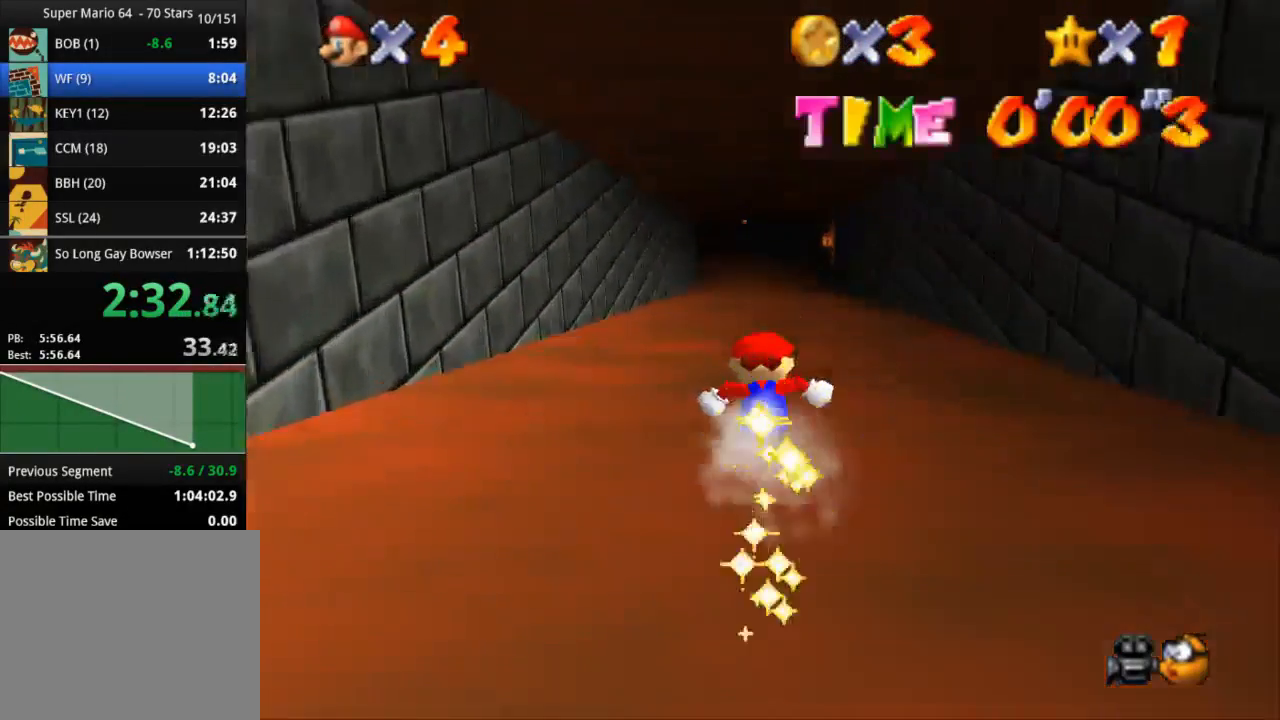
{"buttons": ["CROSS", "R1"], "left_stick": "up", "right_stick": "center", "events": []}
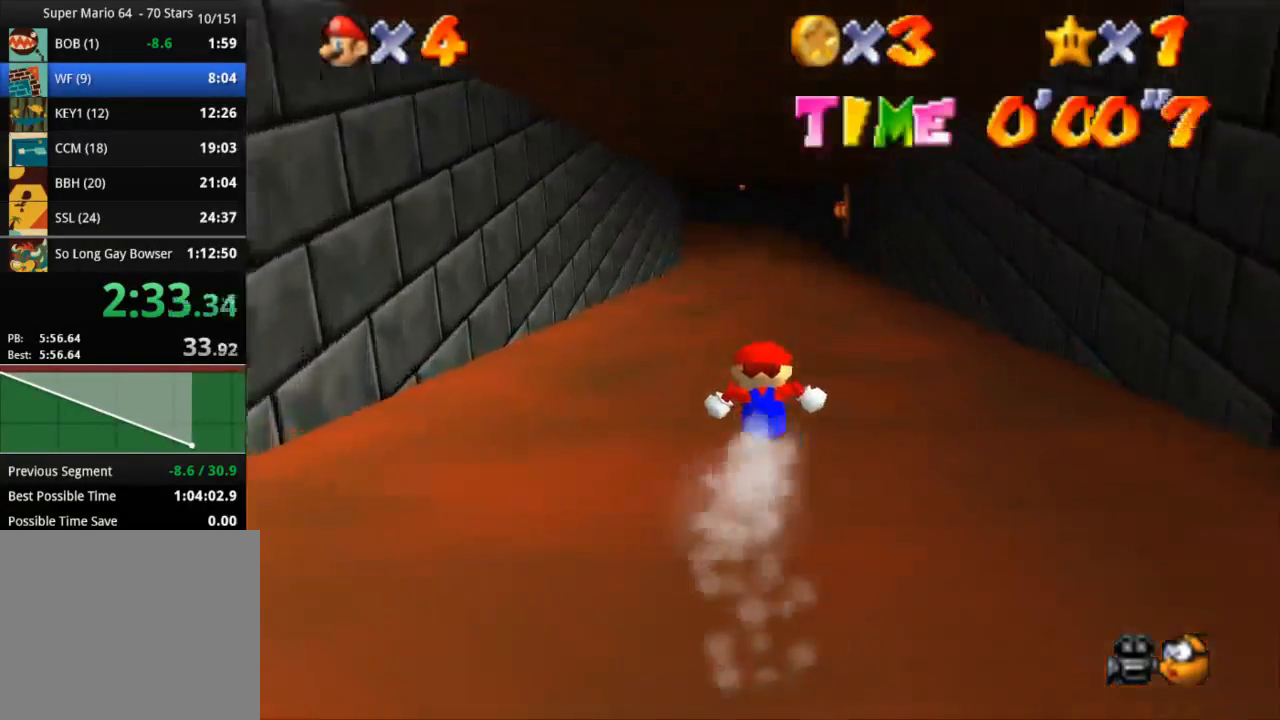
{"buttons": [], "left_stick": "up", "right_stick": "center", "events": [[100, "CROSS", "up"], [134, "R1", "up"]]}
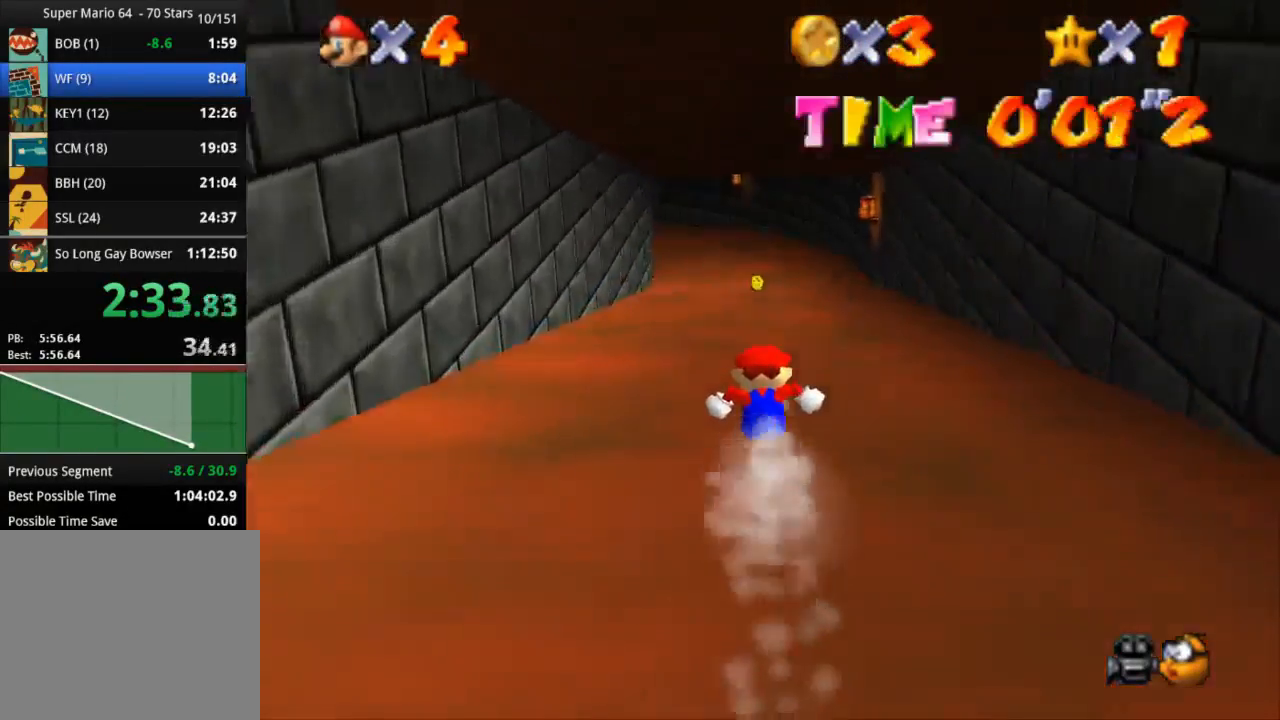
{"buttons": [], "left_stick": "up", "right_stick": "center", "events": []}
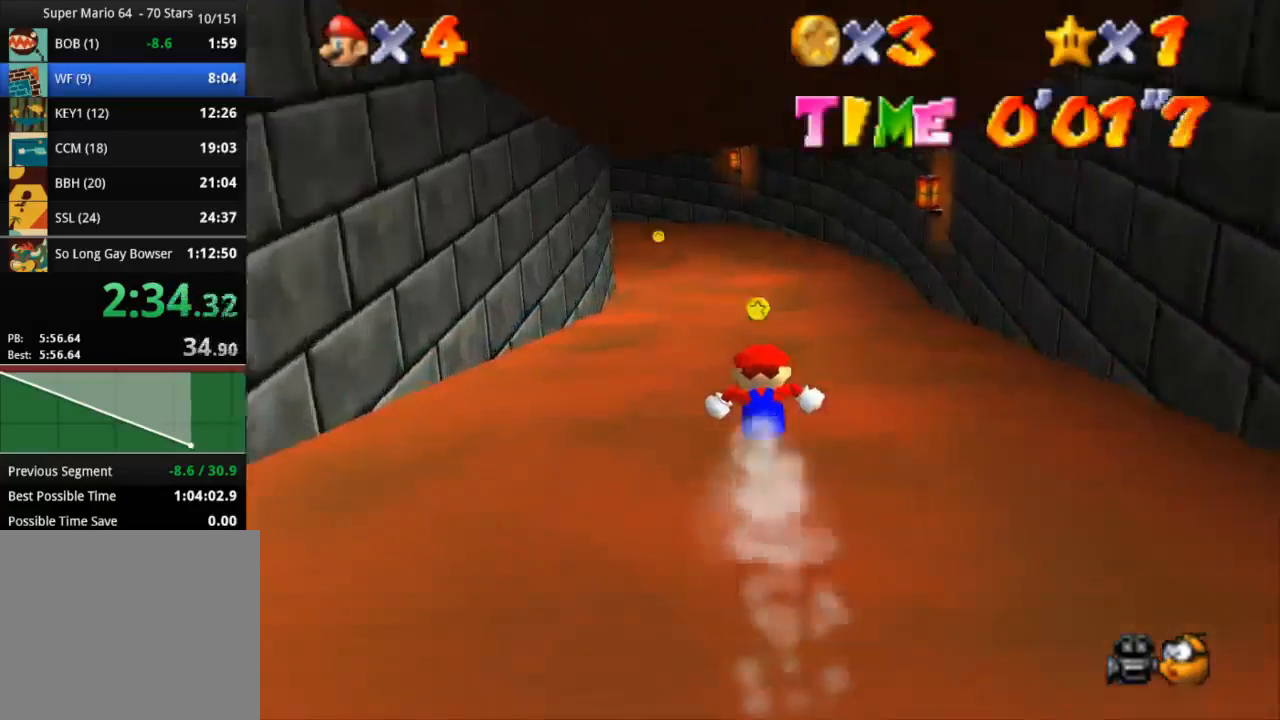
{"buttons": [], "left_stick": "up", "right_stick": "center", "events": []}
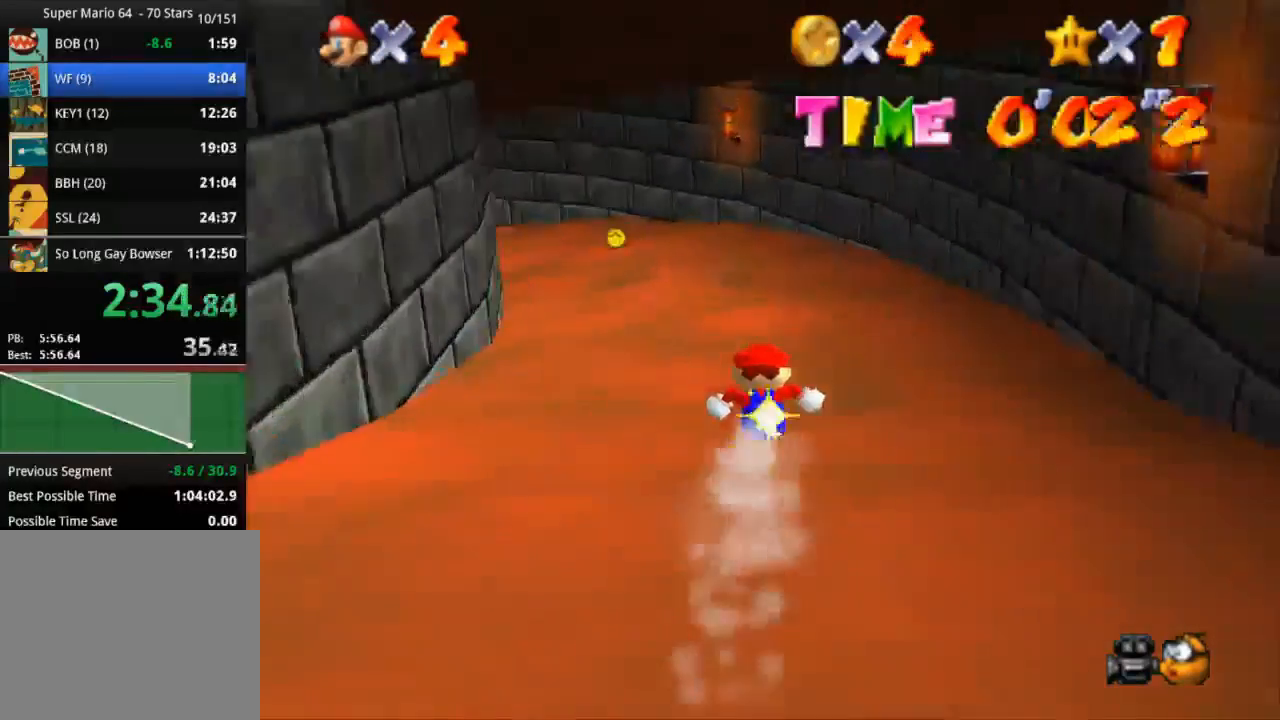
{"buttons": [], "left_stick": "right", "right_stick": "center", "events": [[317, "left_stick", "right"]]}
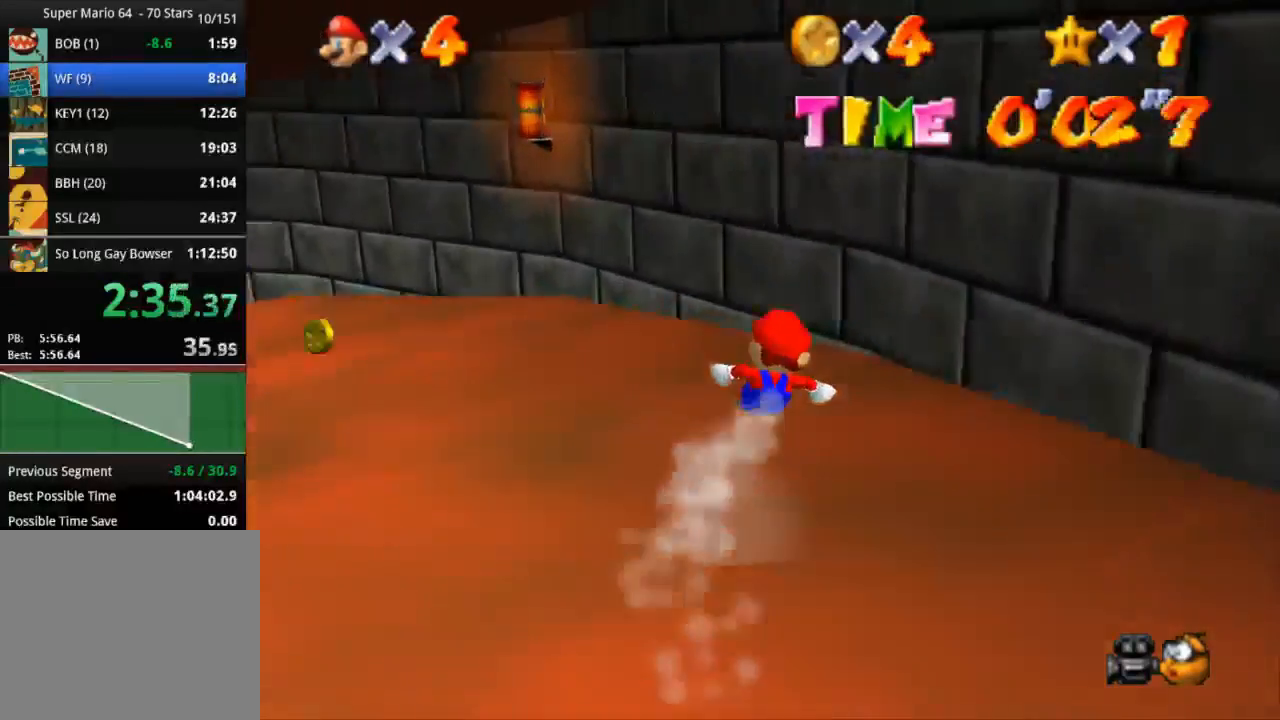
{"buttons": [], "left_stick": "up-left", "right_stick": "center", "events": [[167, "left_stick", "up"], [251, "left_stick", "up-left"]]}
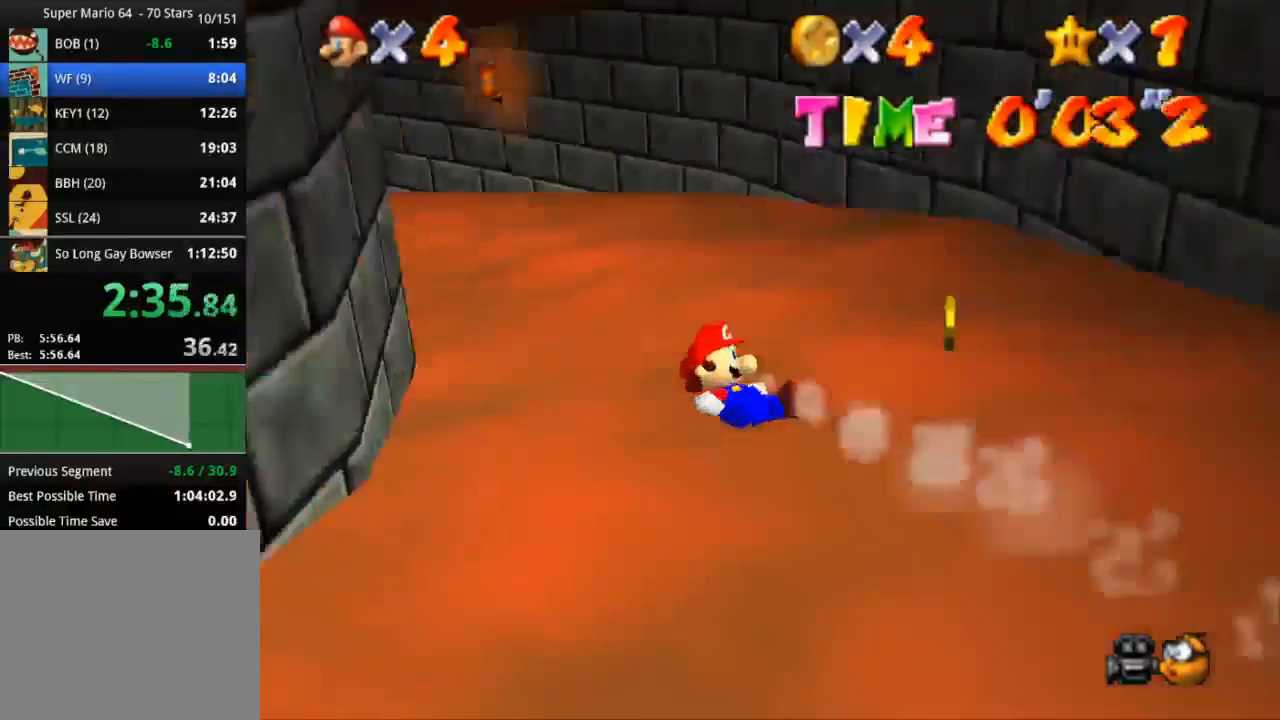
{"buttons": [], "left_stick": "up-left", "right_stick": "center", "events": []}
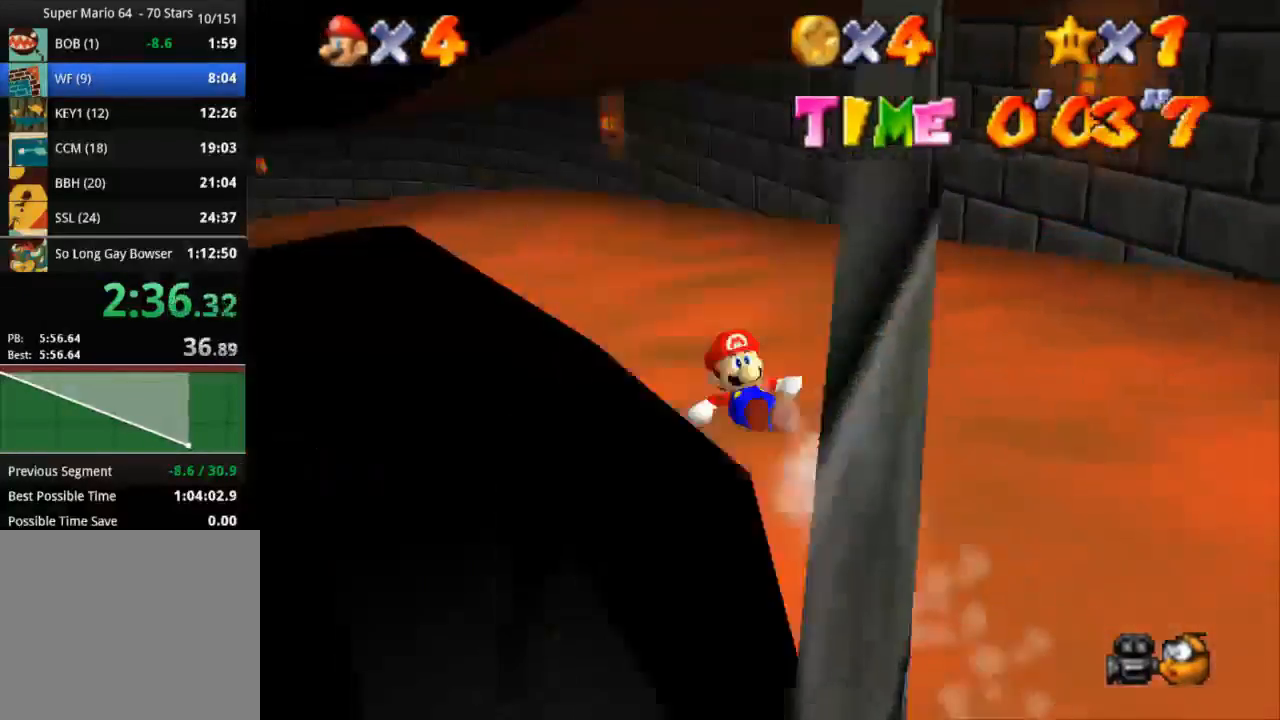
{"buttons": [], "left_stick": "up-left", "right_stick": "center", "events": []}
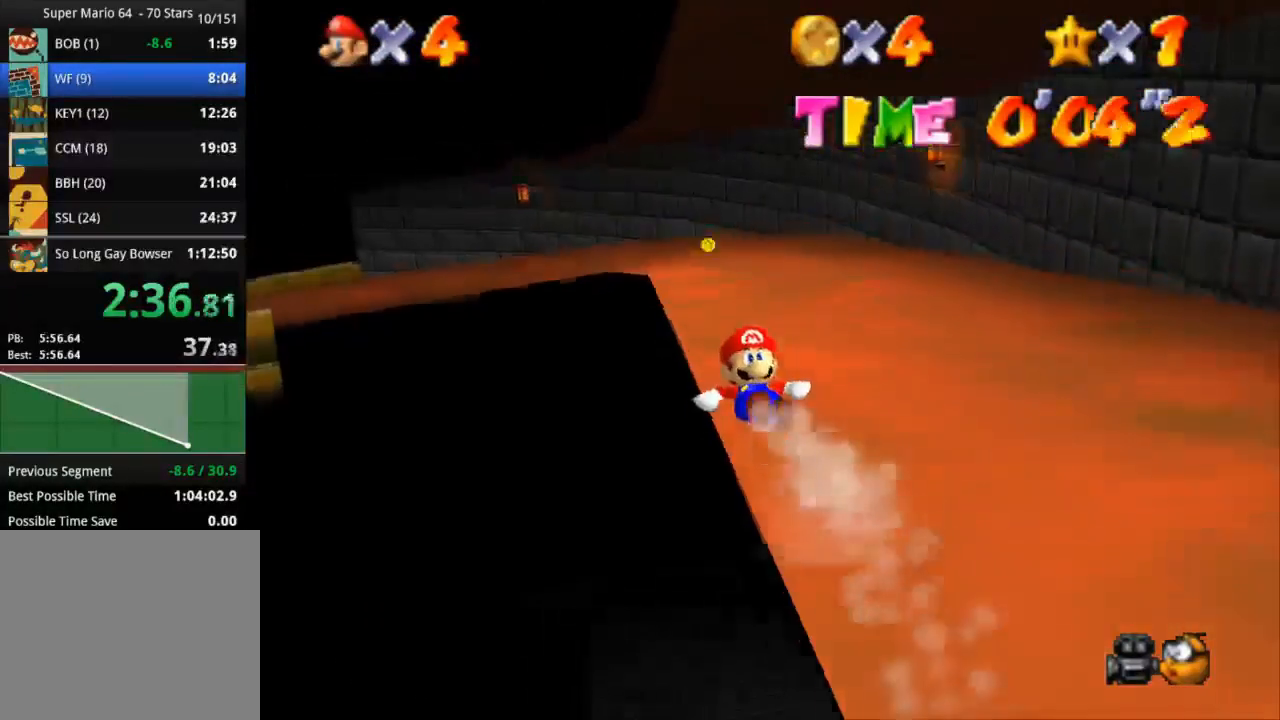
{"buttons": [], "left_stick": "up-left", "right_stick": "center", "events": []}